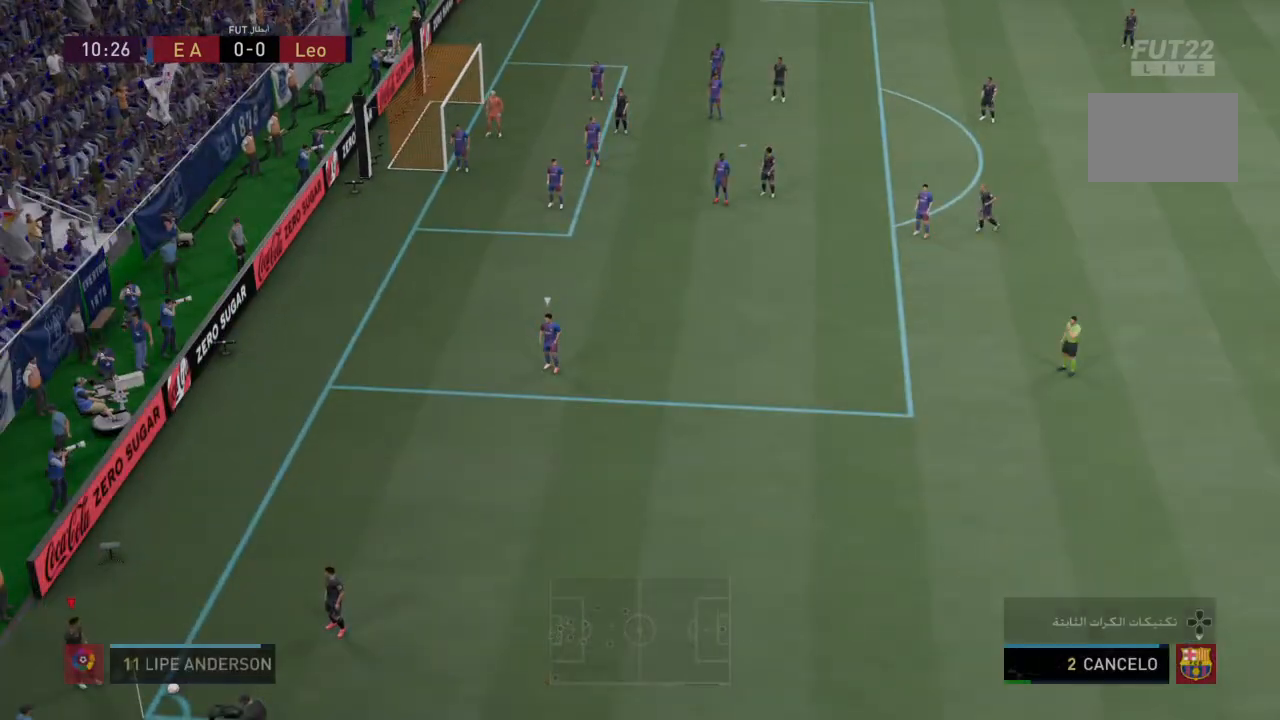
Gameplay with a controller (PlayStation layout); each line is a JSON object with the inputs held at the frame after it. "events" lists button and stick changes between this image and that frame as [ms after this image, input, new state], when the widget could be followed in between. Not read: L3 R3.
{"buttons": [], "left_stick": "right", "right_stick": "center", "events": [[33, "CROSS", "down"], [167, "CROSS", "up"], [167, "left_stick", "right"]]}
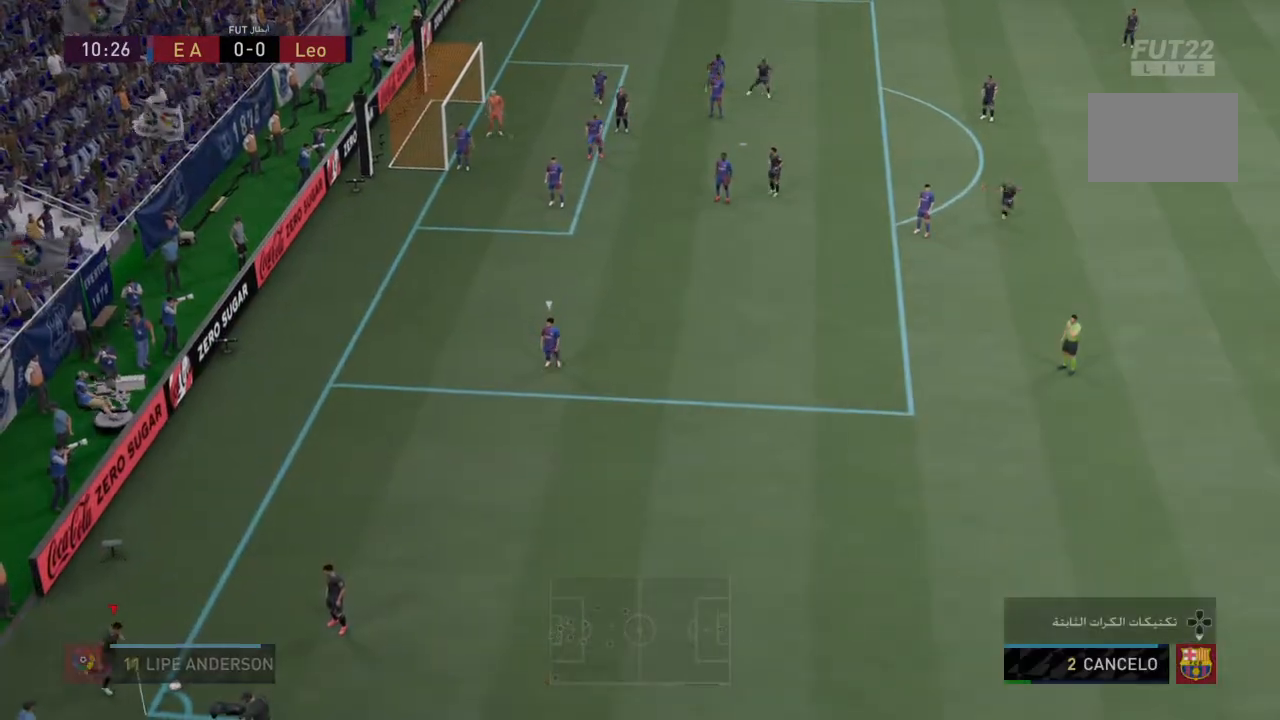
{"buttons": [], "left_stick": "right", "right_stick": "center", "events": []}
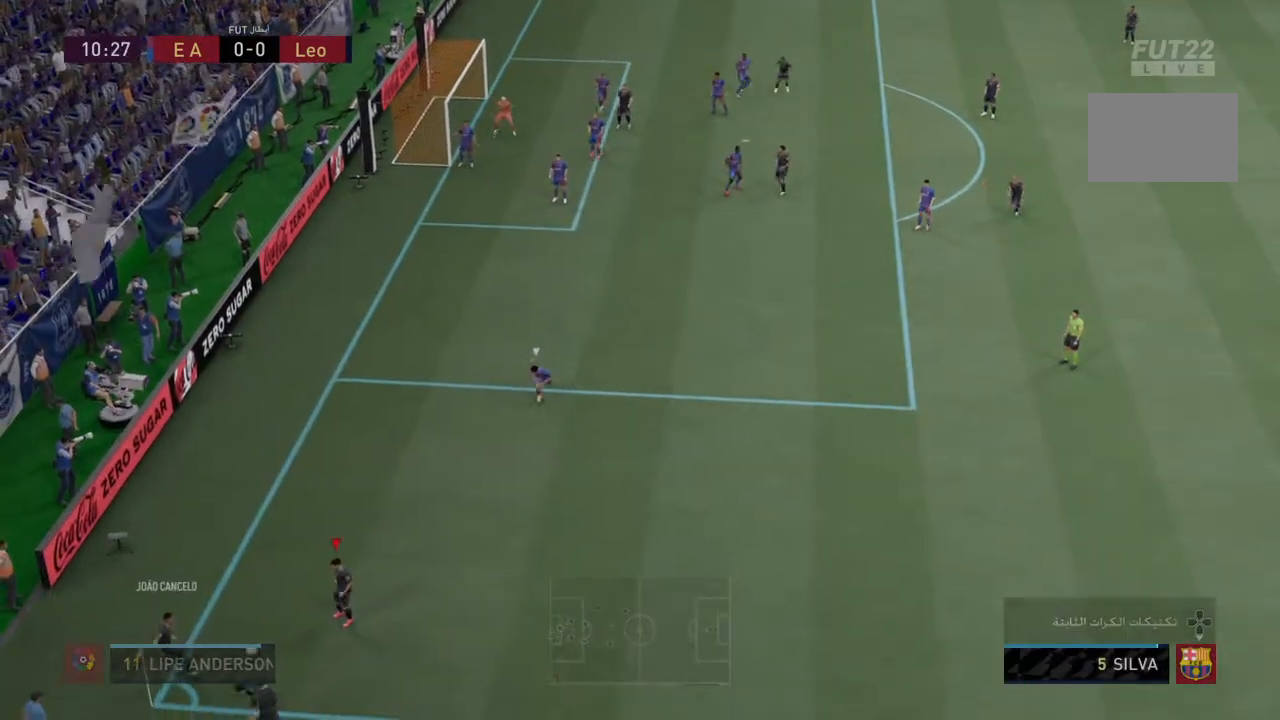
{"buttons": [], "left_stick": "center", "right_stick": "down-left", "events": [[234, "left_stick", "center"], [267, "right_stick", "right"], [334, "right_stick", "down-right"], [467, "right_stick", "down-left"]]}
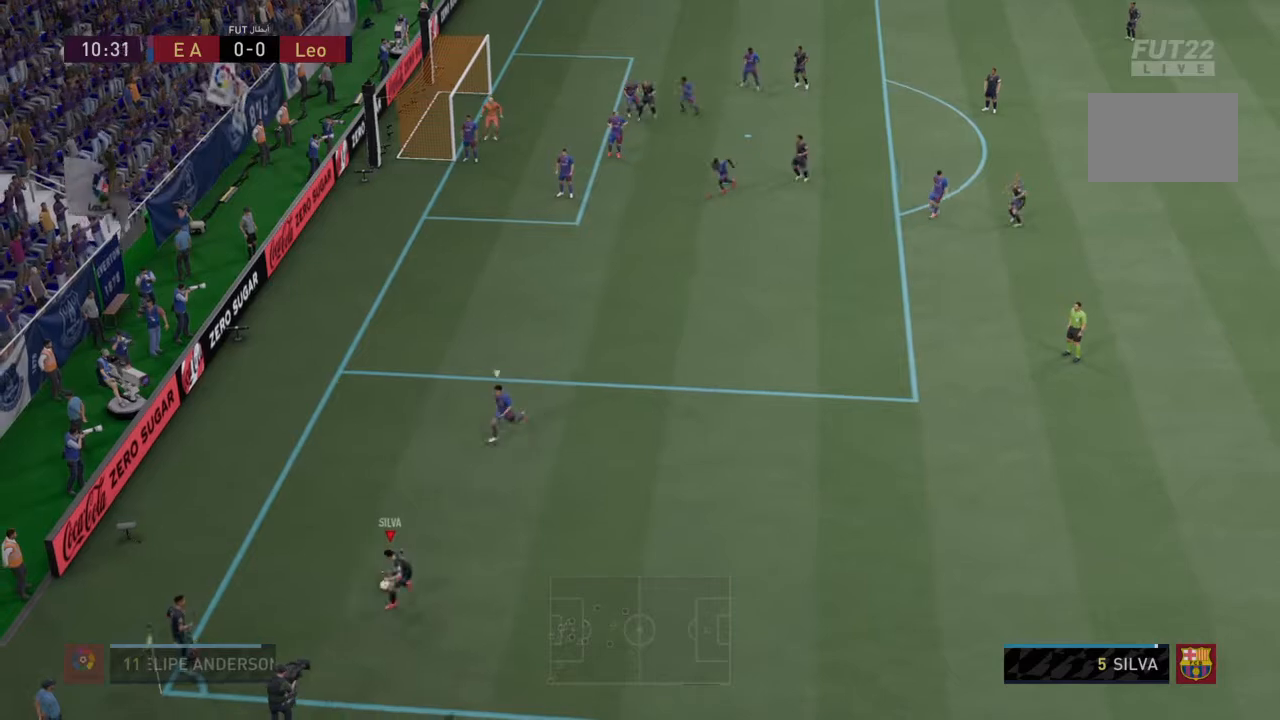
{"buttons": [], "left_stick": "left", "right_stick": "center", "events": [[33, "left_stick", "up-left"], [66, "right_stick", "center"], [333, "left_stick", "left"]]}
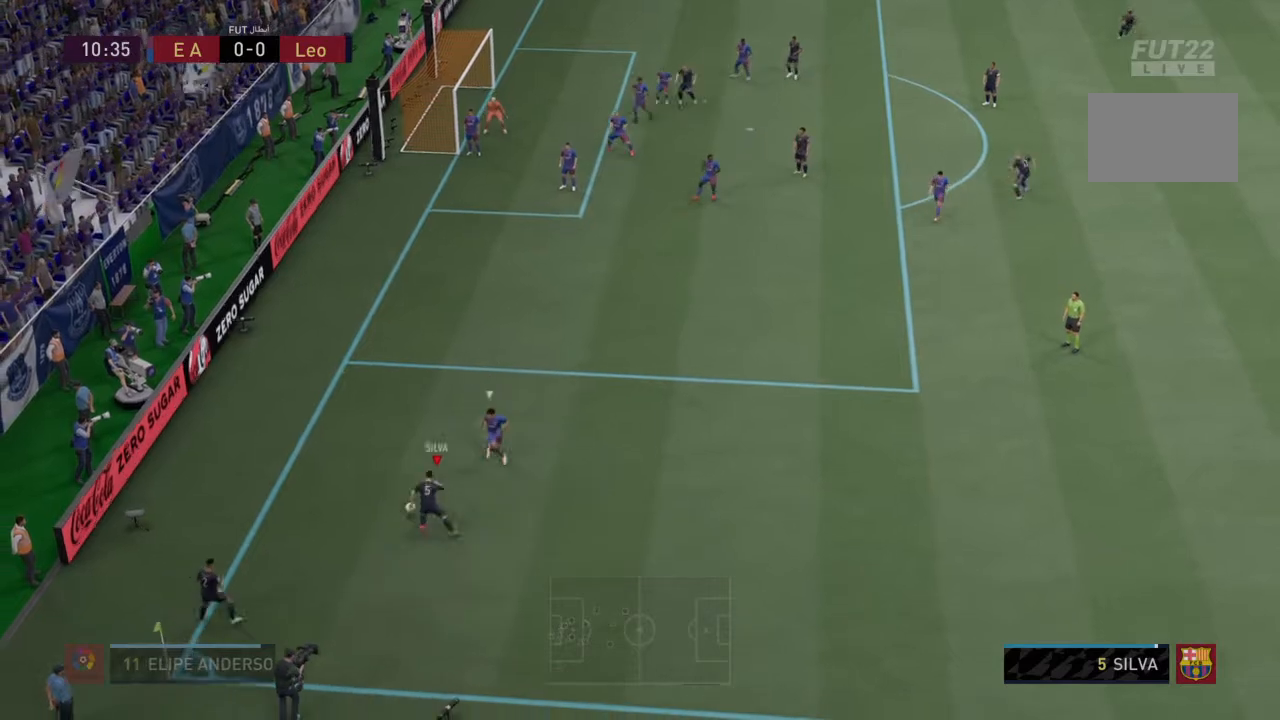
{"buttons": ["R2"], "left_stick": "center", "right_stick": "center", "events": [[334, "R2", "down"], [434, "left_stick", "center"]]}
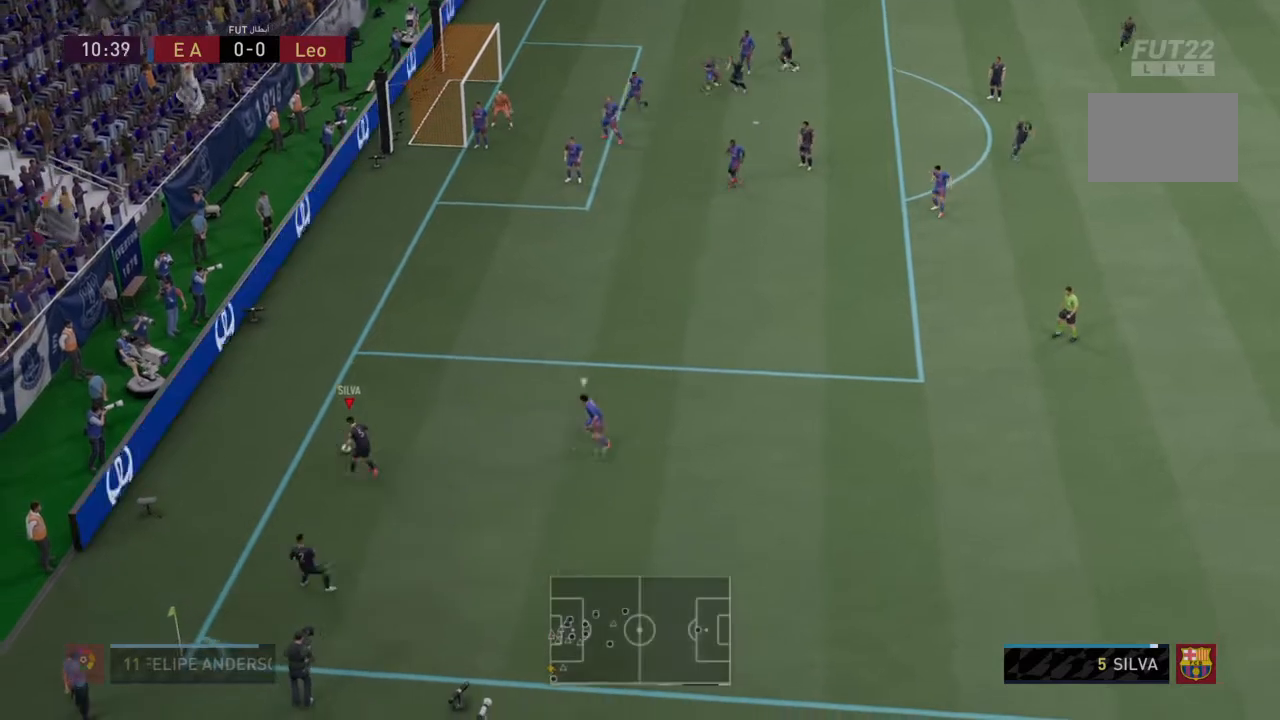
{"buttons": [], "left_stick": "down-right", "right_stick": "center", "events": [[401, "left_stick", "down-right"], [434, "R2", "up"]]}
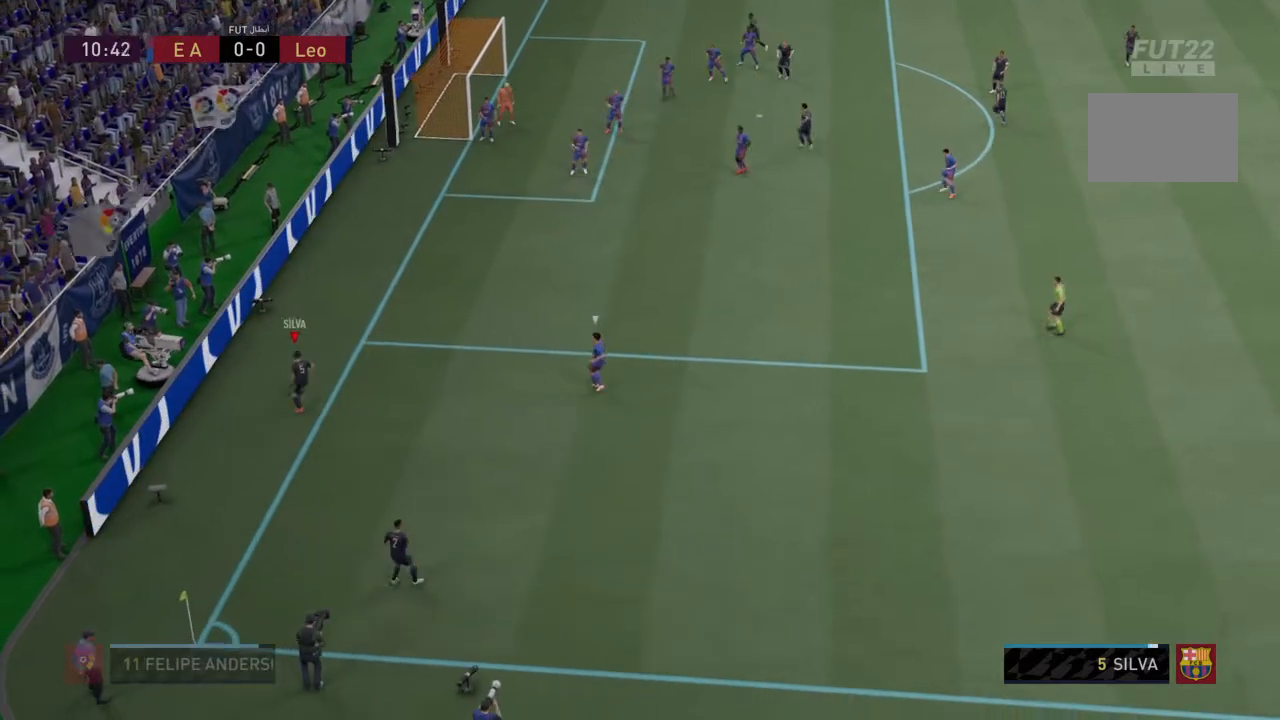
{"buttons": [], "left_stick": "center", "right_stick": "center", "events": [[501, "left_stick", "center"]]}